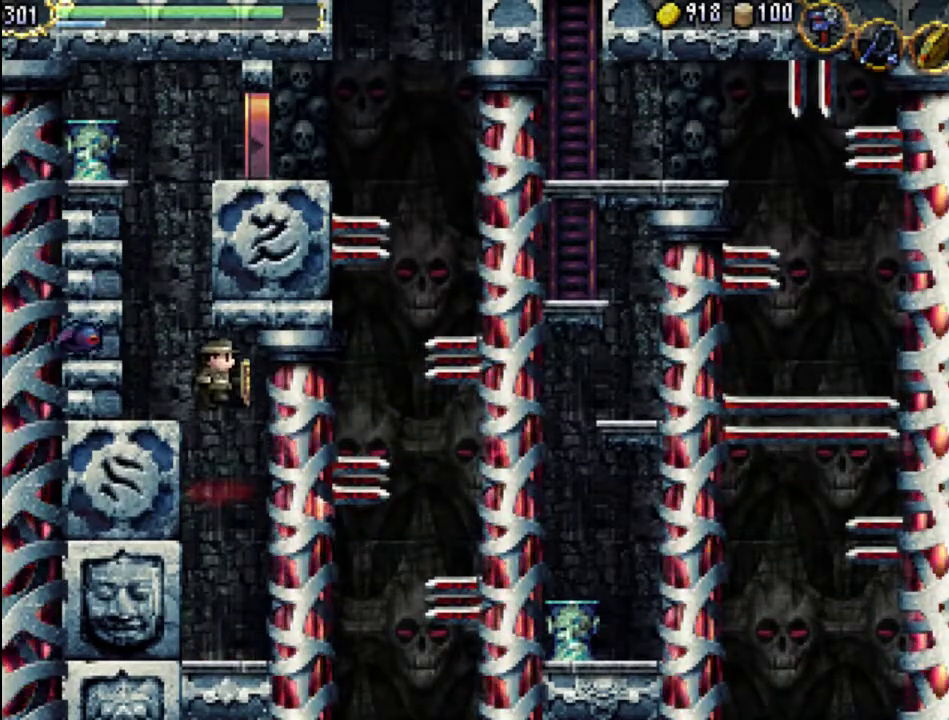
Gameplay with a controller (Xbox layout); each line is a JSON object with the inputs held at the frame after it. "events" lists button and stick changes between this image and that frame as [ms after this image, input, new state], when the widget could be followed in between. Not read: L3 R3 left_stick right_stick.
{"buttons": ["DPAD_RIGHT"], "events": [[133, "A", "up"], [200, "X", "down"], [300, "DPAD_LEFT", "up"], [333, "X", "up"], [500, "DPAD_RIGHT", "down"]]}
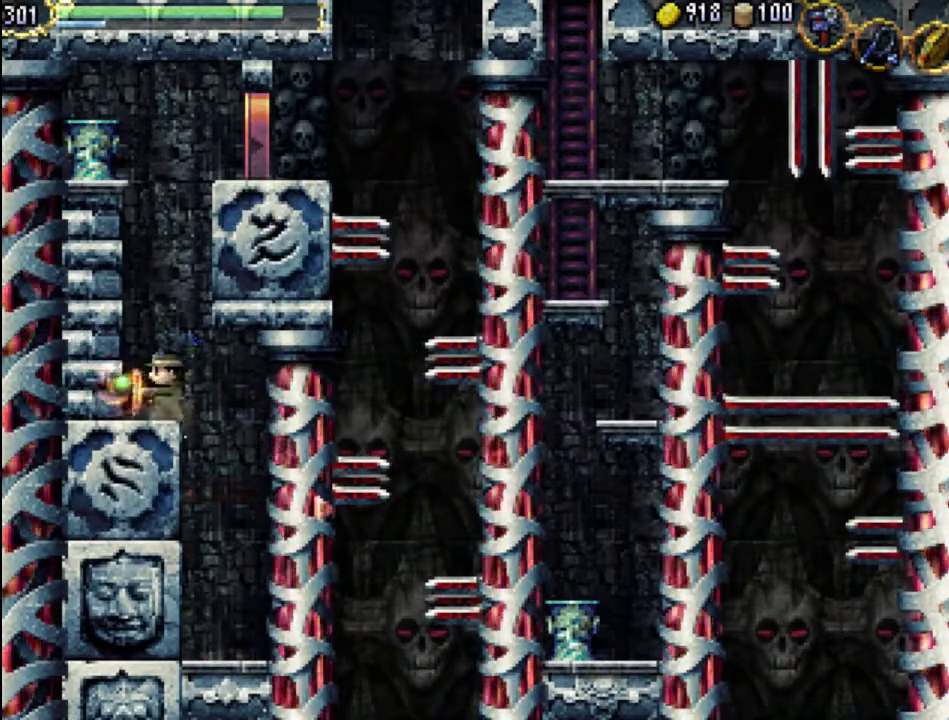
{"buttons": ["A"], "events": [[67, "DPAD_RIGHT", "up"], [100, "A", "down"]]}
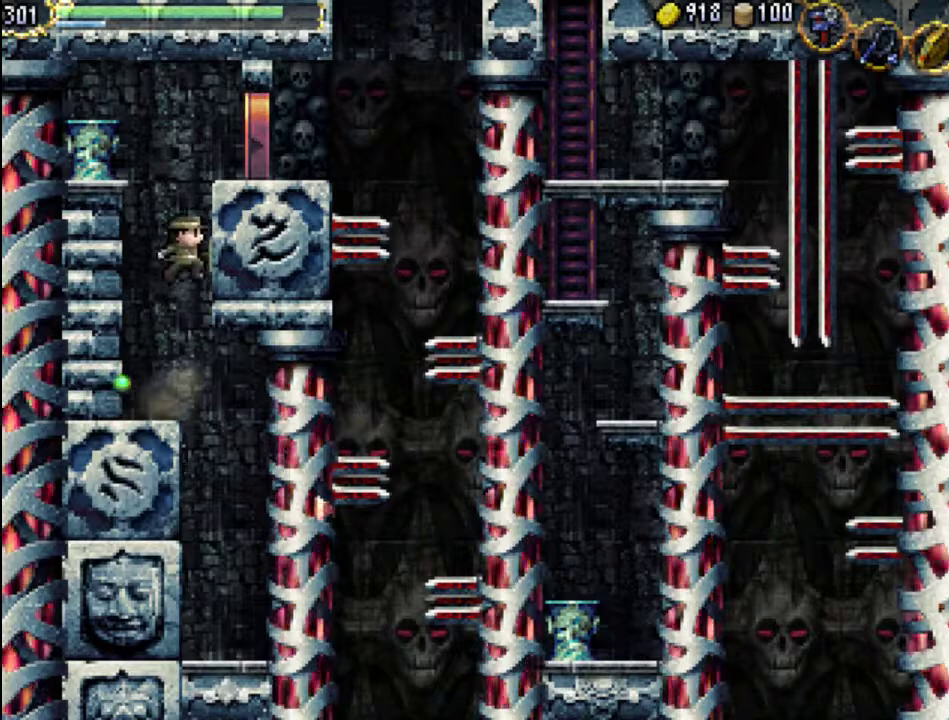
{"buttons": ["A"], "events": [[100, "A", "up"], [200, "A", "down"]]}
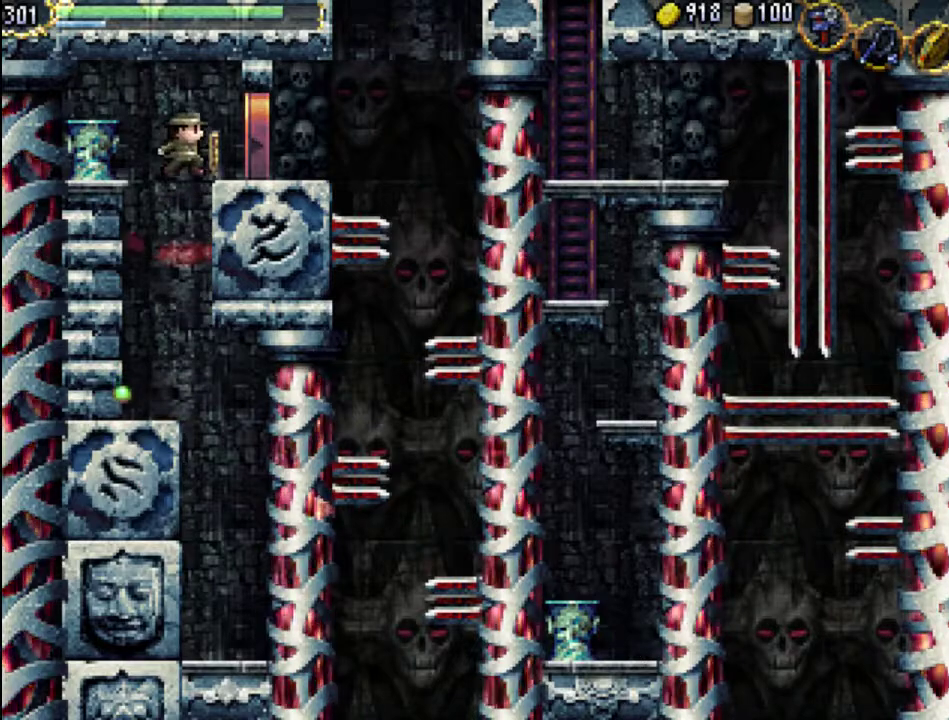
{"buttons": ["DPAD_RIGHT"], "events": [[100, "DPAD_RIGHT", "down"], [167, "A", "up"]]}
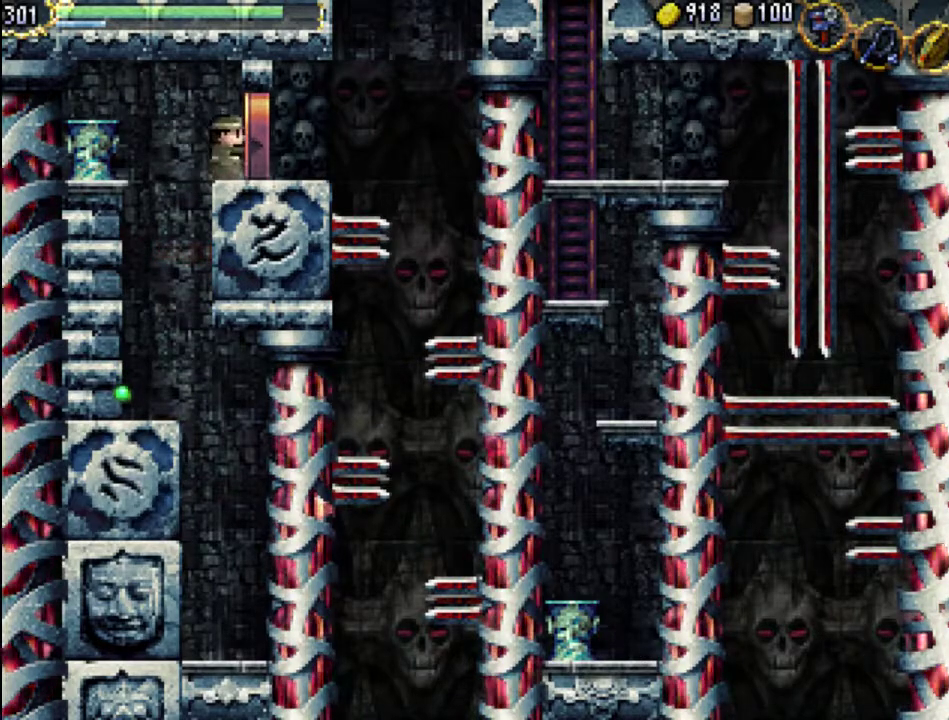
{"buttons": ["DPAD_RIGHT"], "events": []}
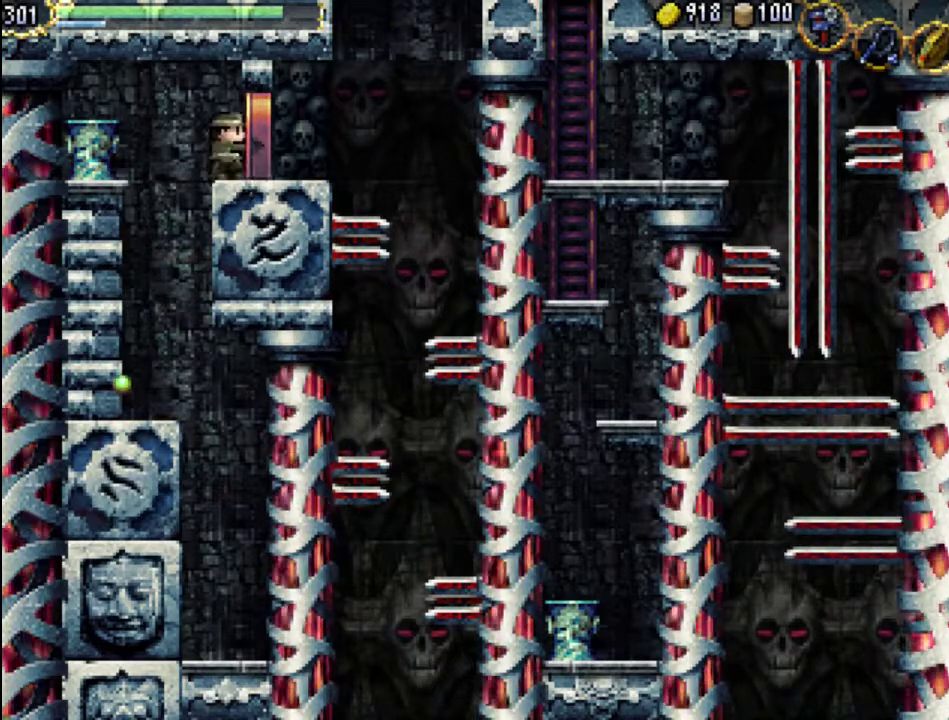
{"buttons": ["DPAD_RIGHT"], "events": []}
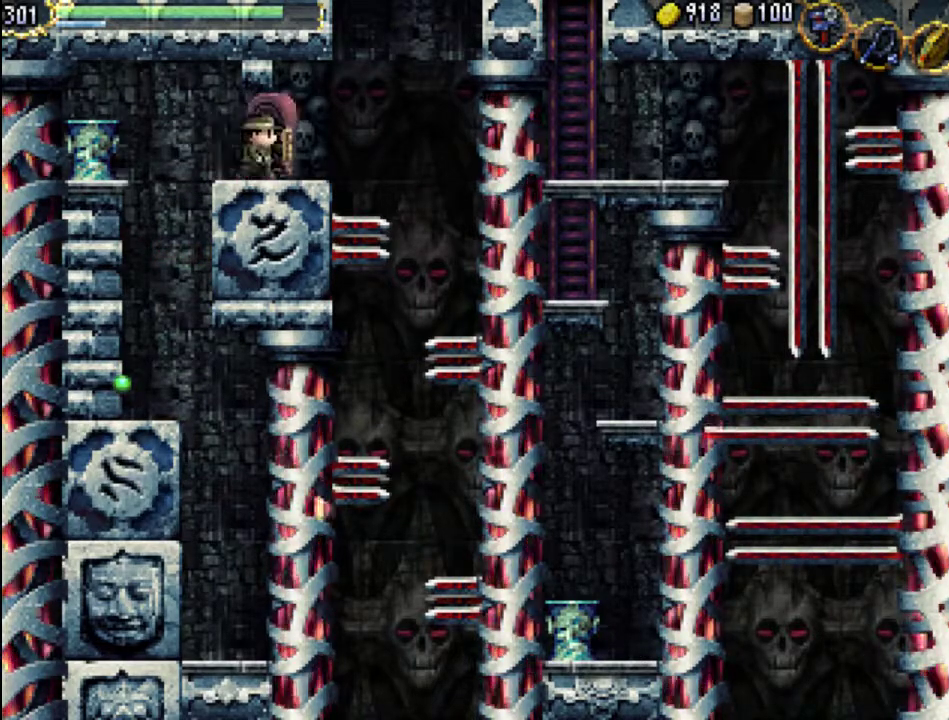
{"buttons": ["DPAD_RIGHT"], "events": [[167, "A", "down"], [267, "DPAD_UP", "down"], [300, "A", "up"], [400, "DPAD_UP", "up"]]}
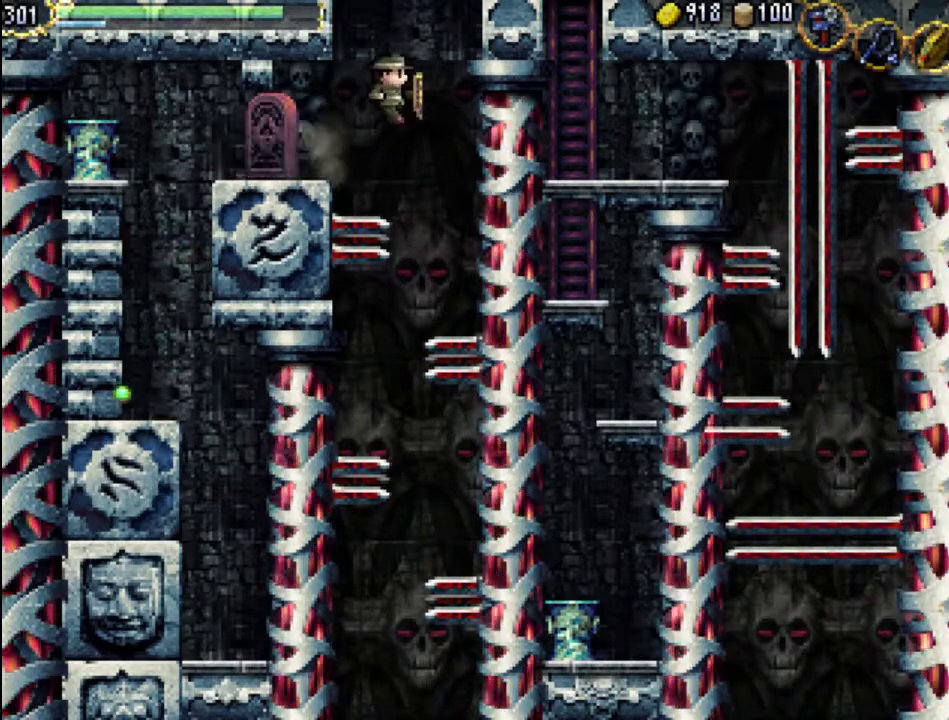
{"buttons": [], "events": [[67, "DPAD_UP", "down"], [433, "DPAD_UP", "up"], [467, "DPAD_RIGHT", "up"]]}
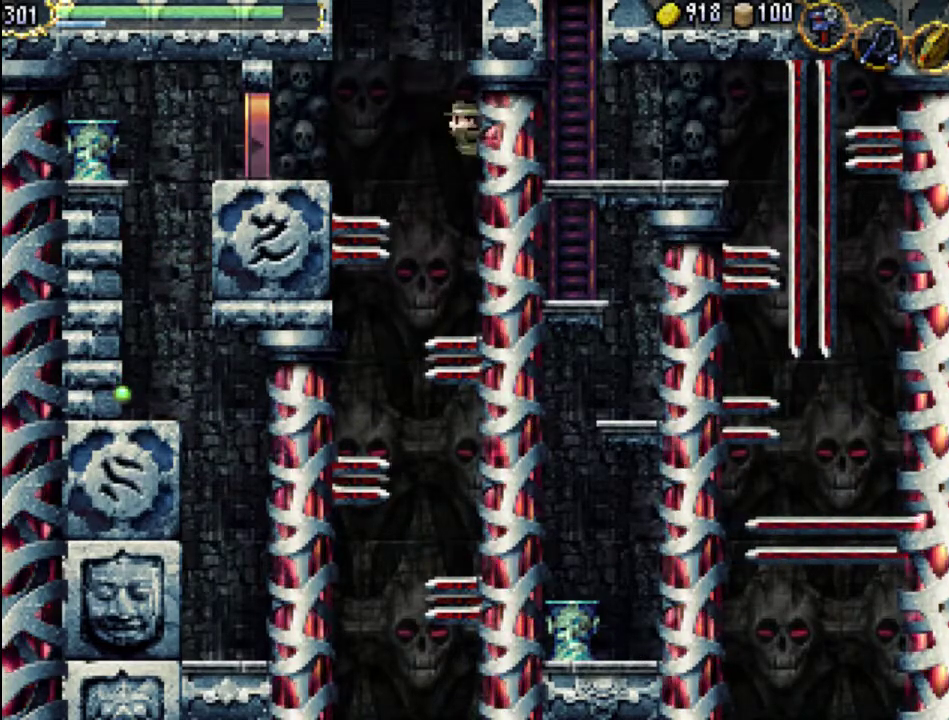
{"buttons": [], "events": []}
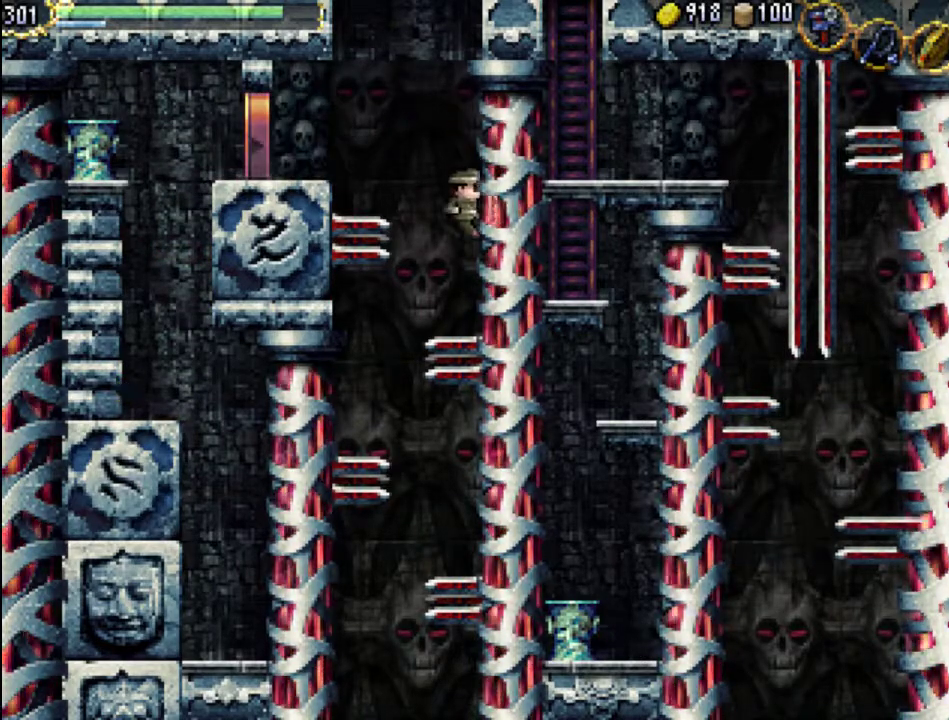
{"buttons": ["DPAD_UP", "DPAD_RIGHT"], "events": [[133, "DPAD_RIGHT", "down"], [133, "DPAD_UP", "down"]]}
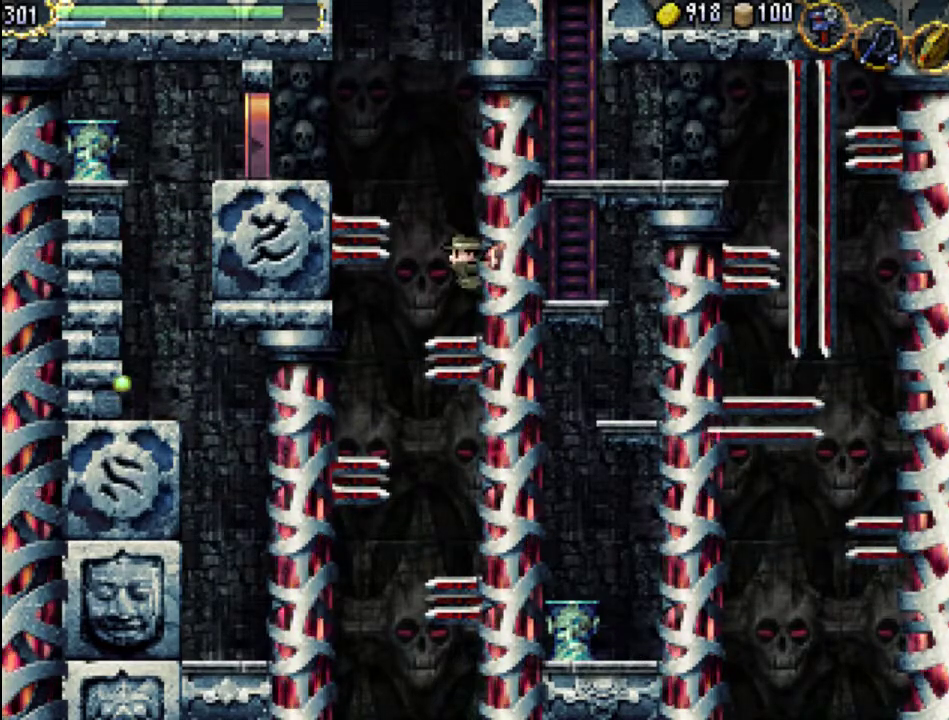
{"buttons": ["DPAD_UP", "DPAD_RIGHT"], "events": [[100, "DPAD_UP", "up"], [133, "DPAD_RIGHT", "up"], [400, "DPAD_RIGHT", "down"], [400, "DPAD_UP", "down"]]}
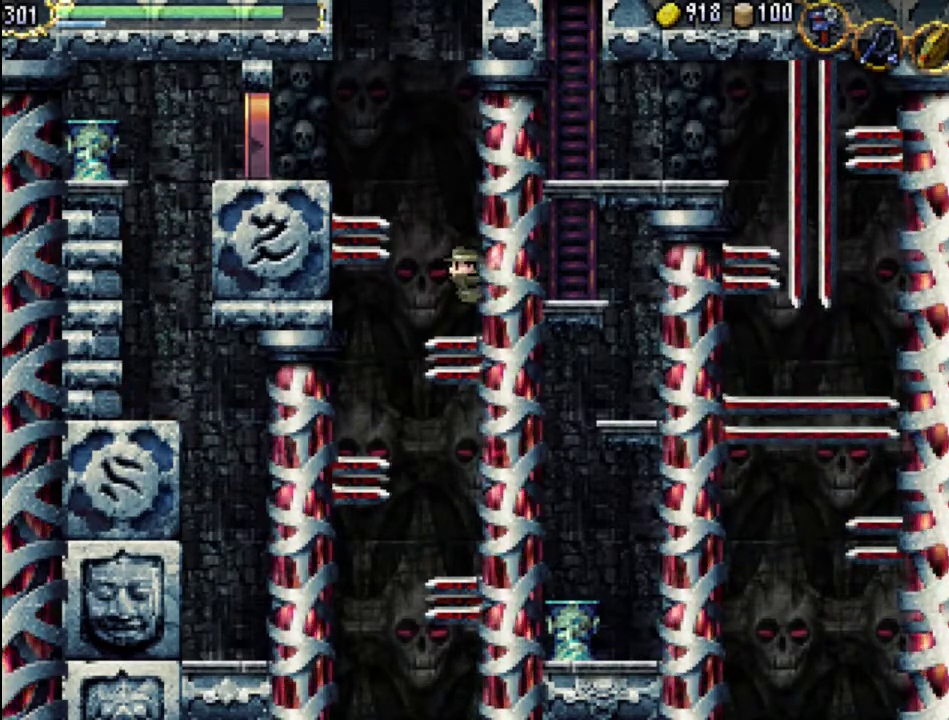
{"buttons": [], "events": [[433, "DPAD_UP", "up"], [467, "DPAD_RIGHT", "up"]]}
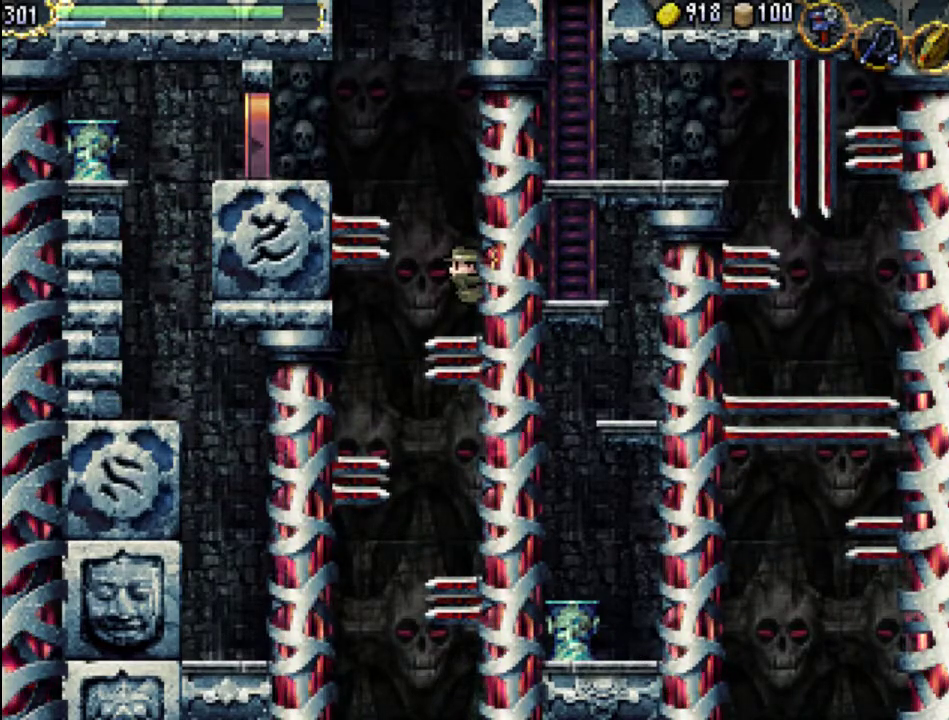
{"buttons": ["DPAD_UP", "DPAD_LEFT"], "events": [[167, "DPAD_RIGHT", "down"], [167, "DPAD_UP", "down"], [433, "DPAD_LEFT", "down"], [433, "DPAD_RIGHT", "up"]]}
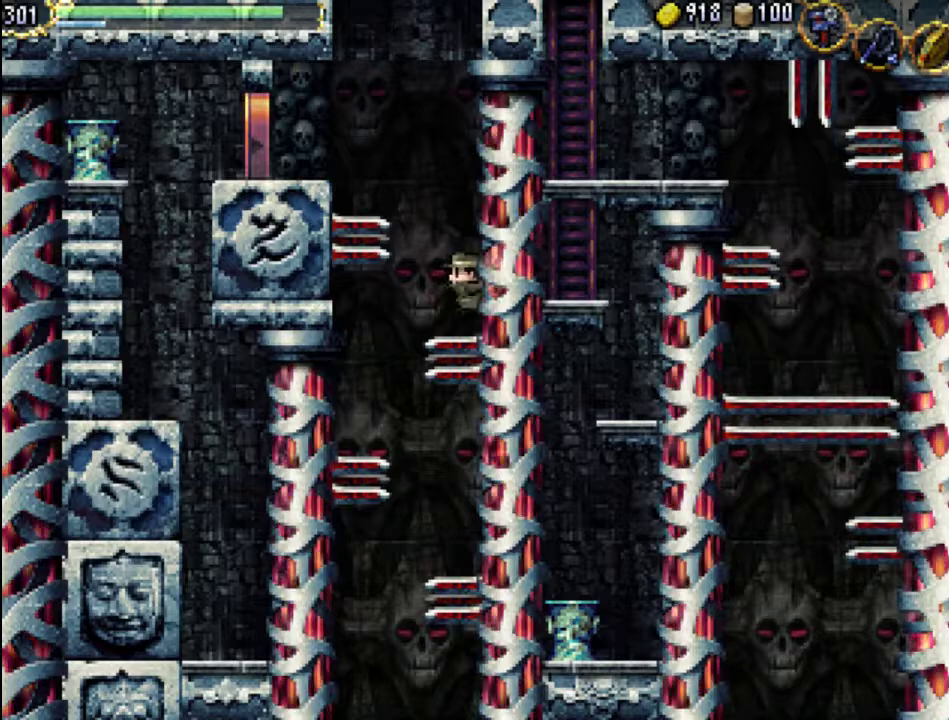
{"buttons": [], "events": [[33, "A", "down"], [133, "A", "up"], [433, "DPAD_LEFT", "up"], [433, "DPAD_UP", "up"]]}
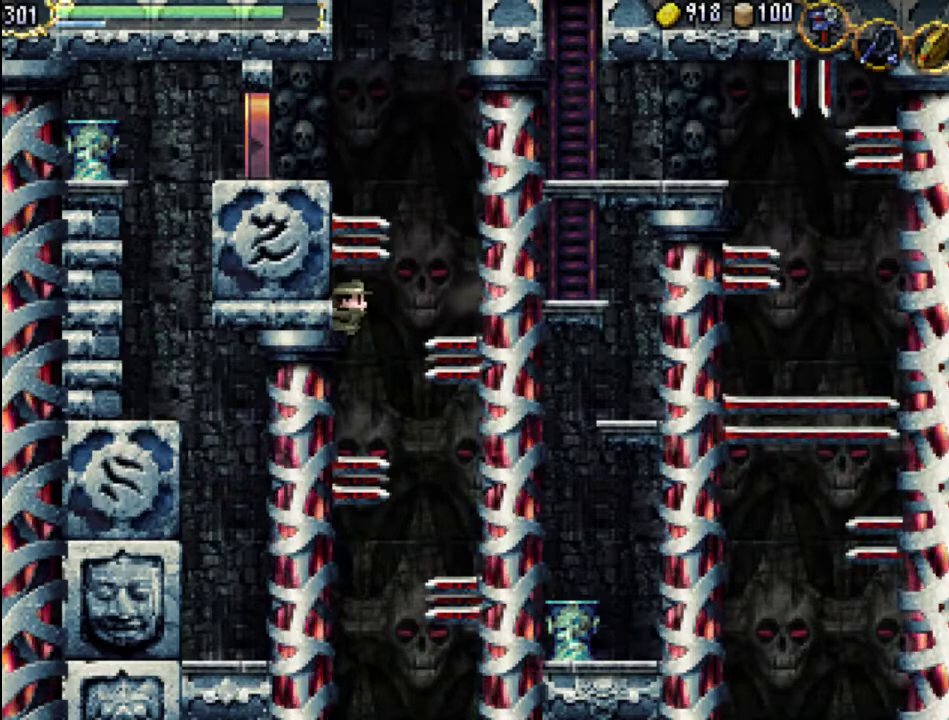
{"buttons": ["DPAD_UP", "DPAD_LEFT"], "events": [[500, "DPAD_LEFT", "down"], [500, "DPAD_UP", "down"]]}
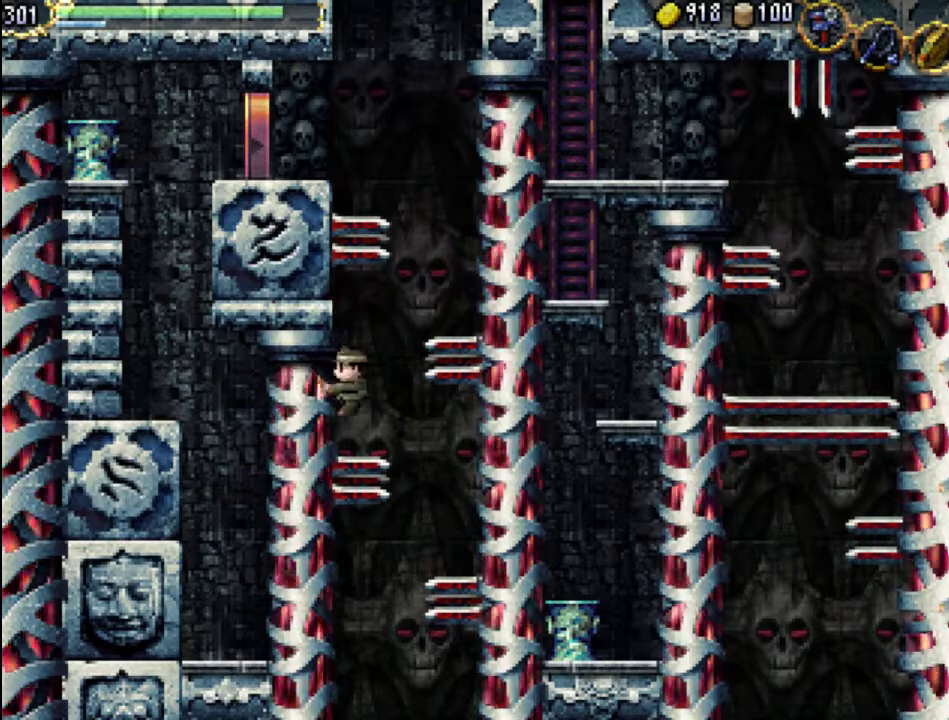
{"buttons": ["DPAD_UP", "DPAD_LEFT"], "events": []}
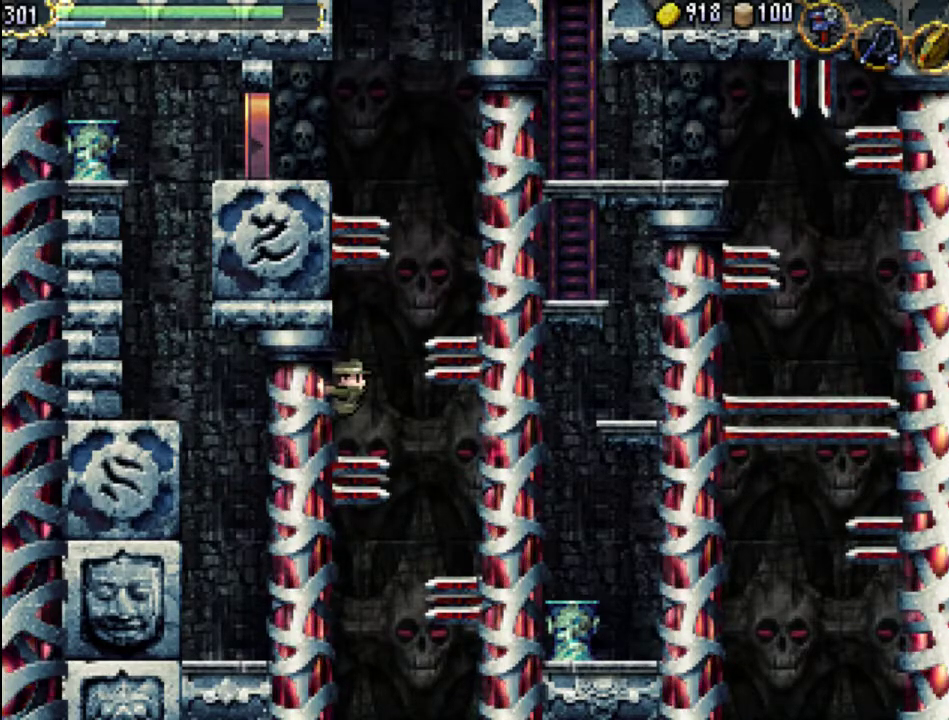
{"buttons": ["DPAD_UP", "DPAD_LEFT"], "events": [[233, "DPAD_LEFT", "up"], [233, "DPAD_UP", "up"], [367, "DPAD_LEFT", "down"], [400, "DPAD_UP", "down"]]}
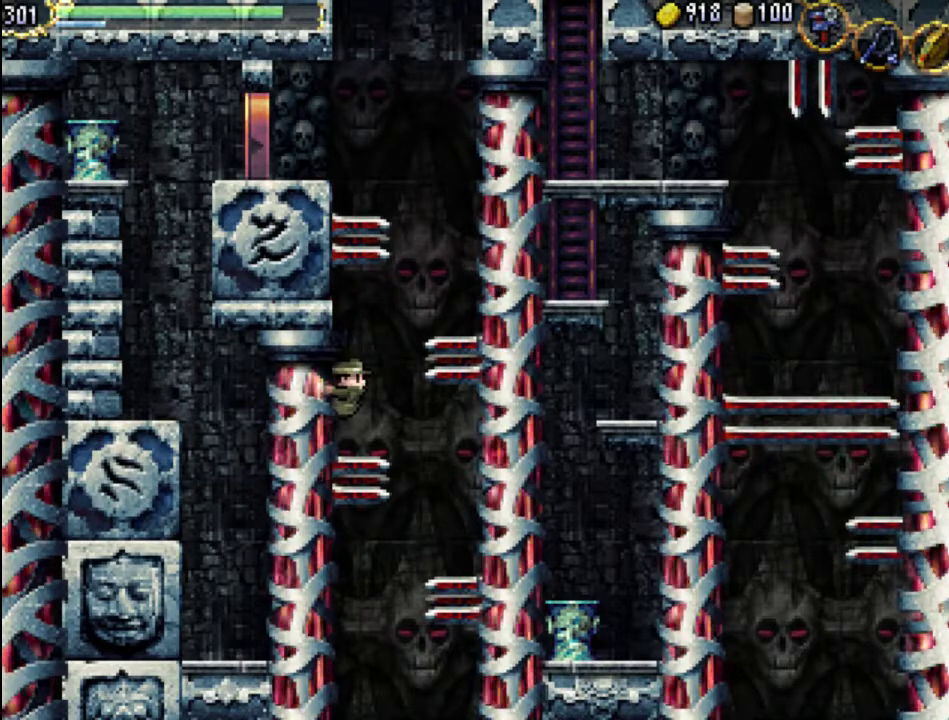
{"buttons": ["DPAD_UP", "DPAD_LEFT"], "events": [[67, "DPAD_UP", "up"], [100, "DPAD_UP", "down"], [200, "DPAD_UP", "up"], [233, "DPAD_LEFT", "up"], [400, "DPAD_LEFT", "down"], [500, "DPAD_UP", "down"]]}
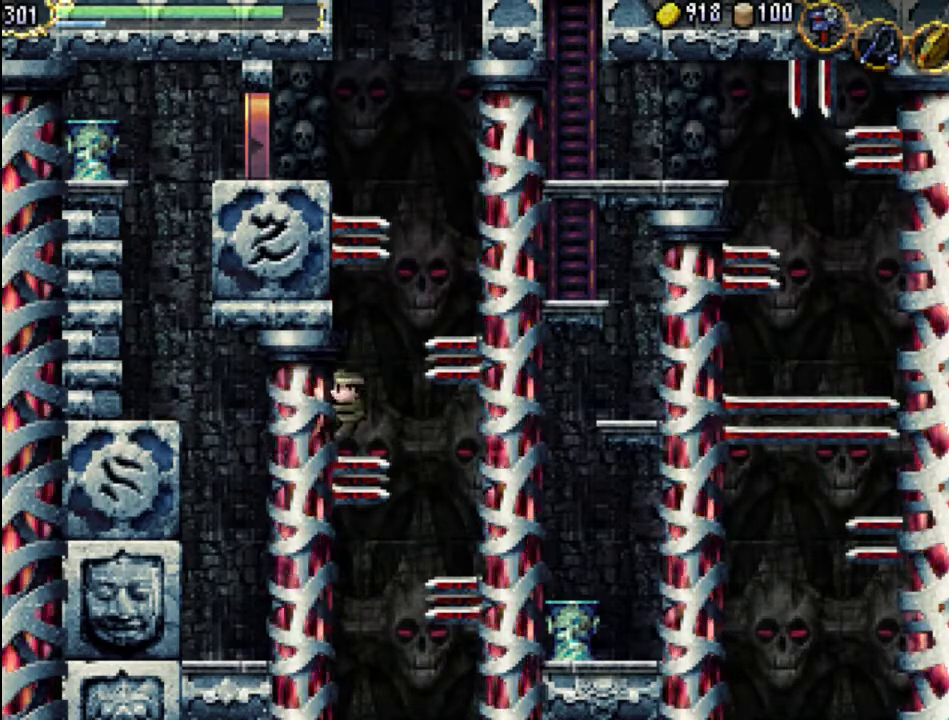
{"buttons": ["A", "DPAD_UP", "DPAD_RIGHT"], "events": [[367, "DPAD_LEFT", "up"], [367, "DPAD_RIGHT", "down"], [467, "A", "down"]]}
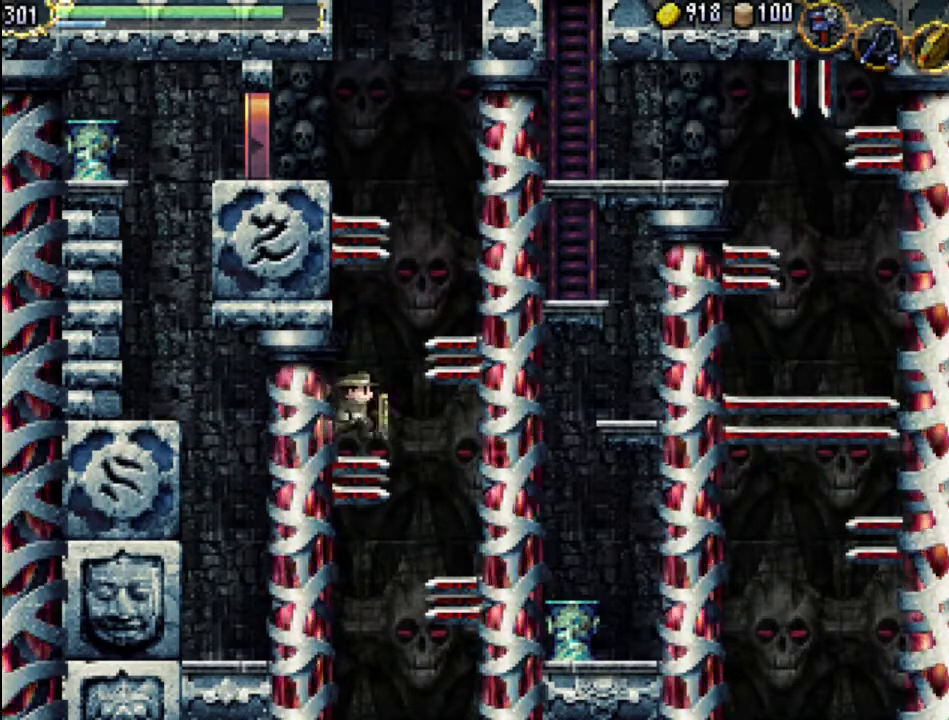
{"buttons": [], "events": [[67, "A", "up"], [367, "DPAD_UP", "up"], [400, "DPAD_RIGHT", "up"]]}
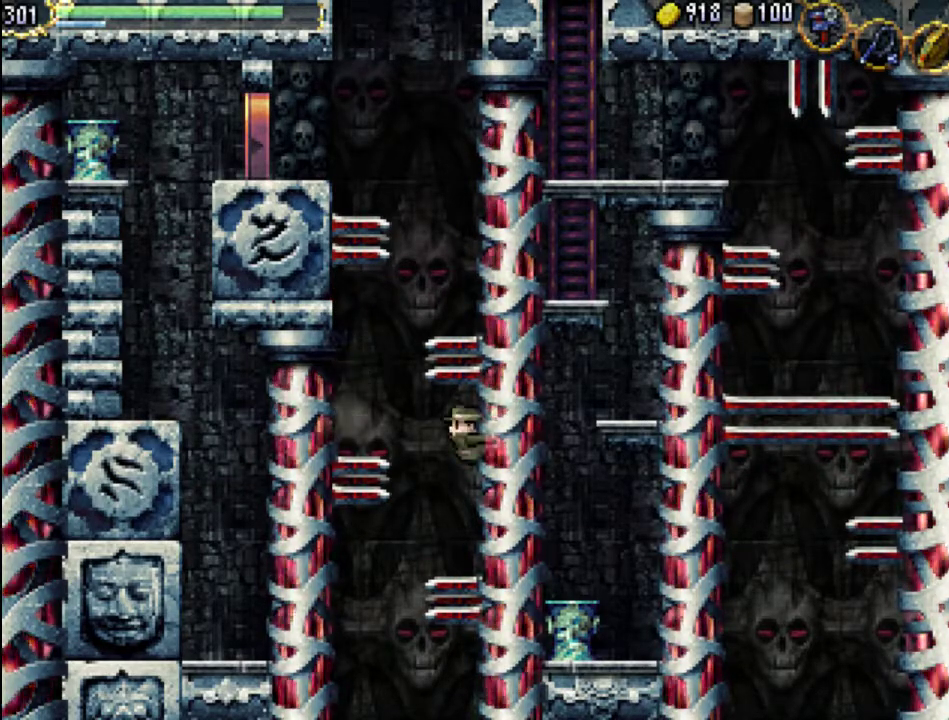
{"buttons": ["DPAD_UP", "DPAD_RIGHT"], "events": [[467, "DPAD_RIGHT", "down"], [467, "DPAD_UP", "down"]]}
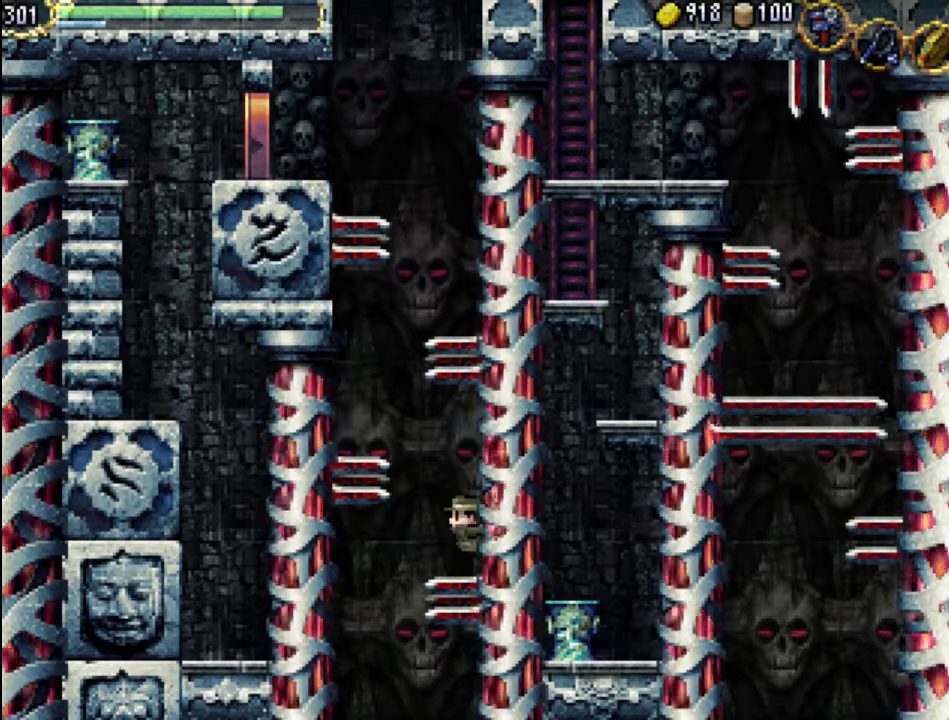
{"buttons": ["A", "DPAD_UP", "DPAD_LEFT"], "events": [[400, "DPAD_LEFT", "down"], [400, "DPAD_RIGHT", "up"], [467, "A", "down"]]}
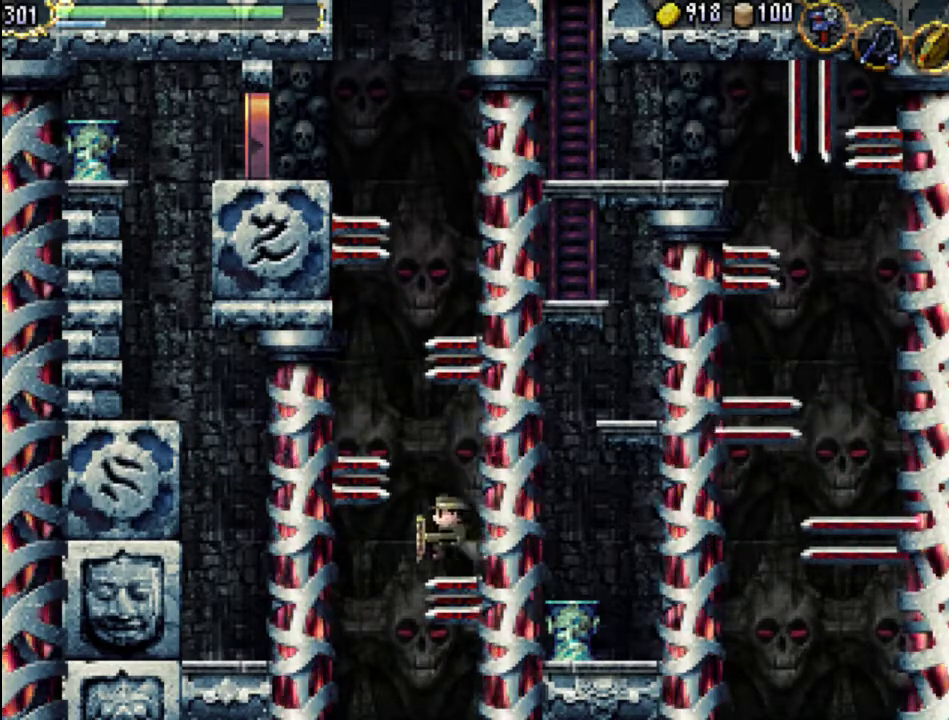
{"buttons": [], "events": [[33, "A", "up"], [300, "DPAD_LEFT", "up"], [300, "DPAD_UP", "up"]]}
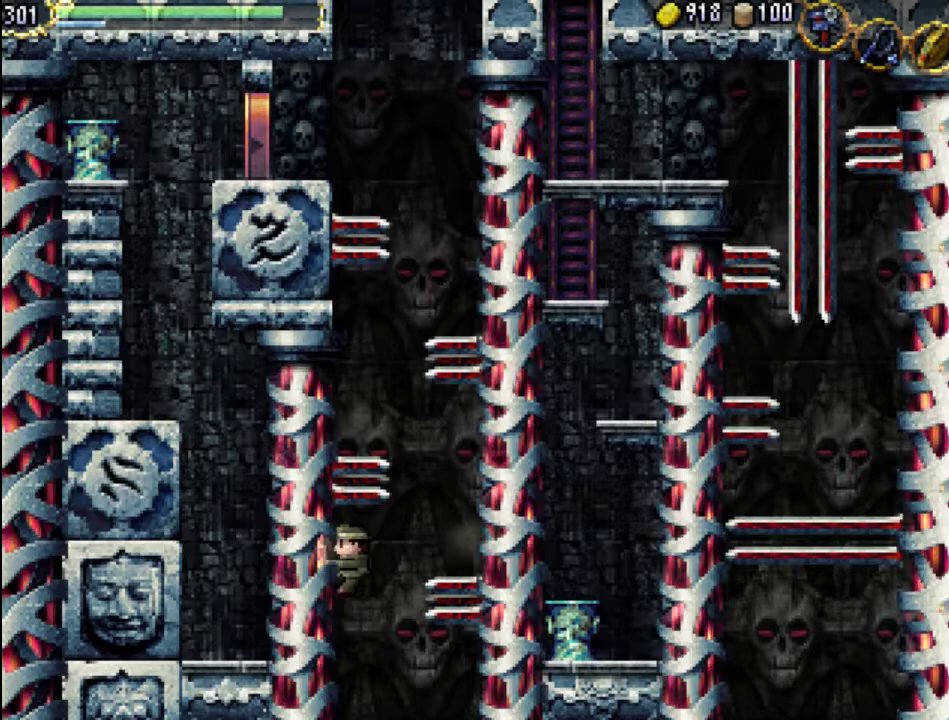
{"buttons": [], "events": []}
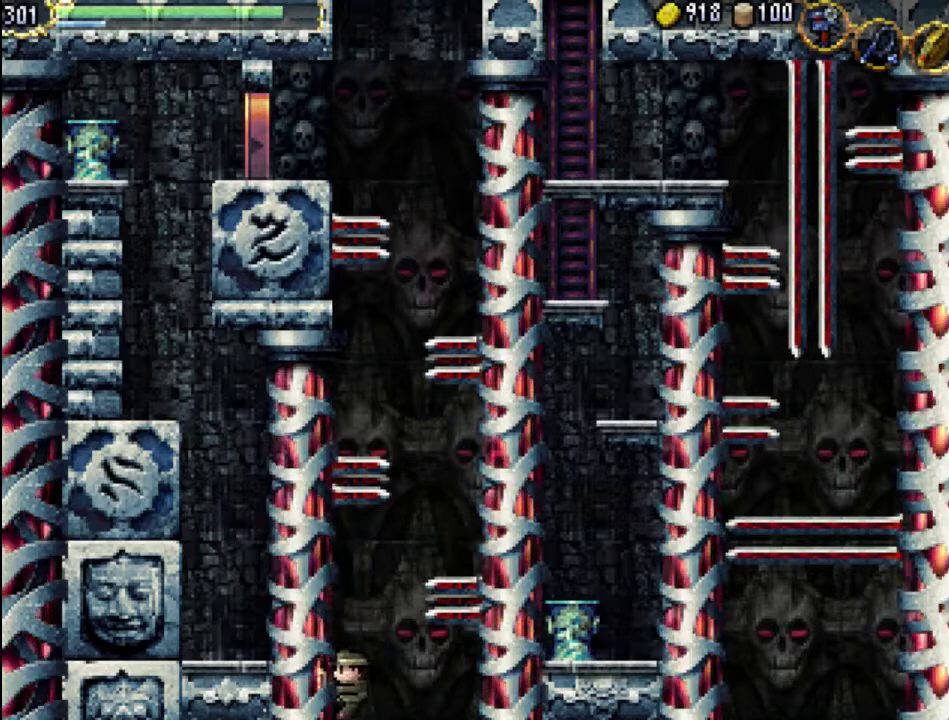
{"buttons": [], "events": []}
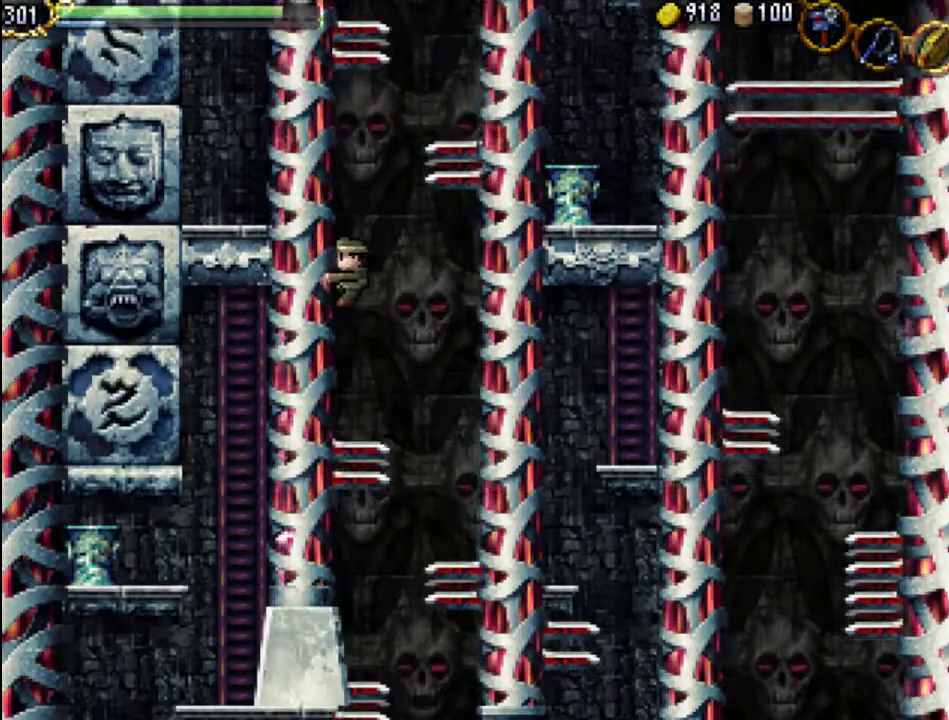
{"buttons": ["DPAD_UP", "DPAD_LEFT"], "events": [[300, "DPAD_LEFT", "down"], [300, "DPAD_UP", "down"]]}
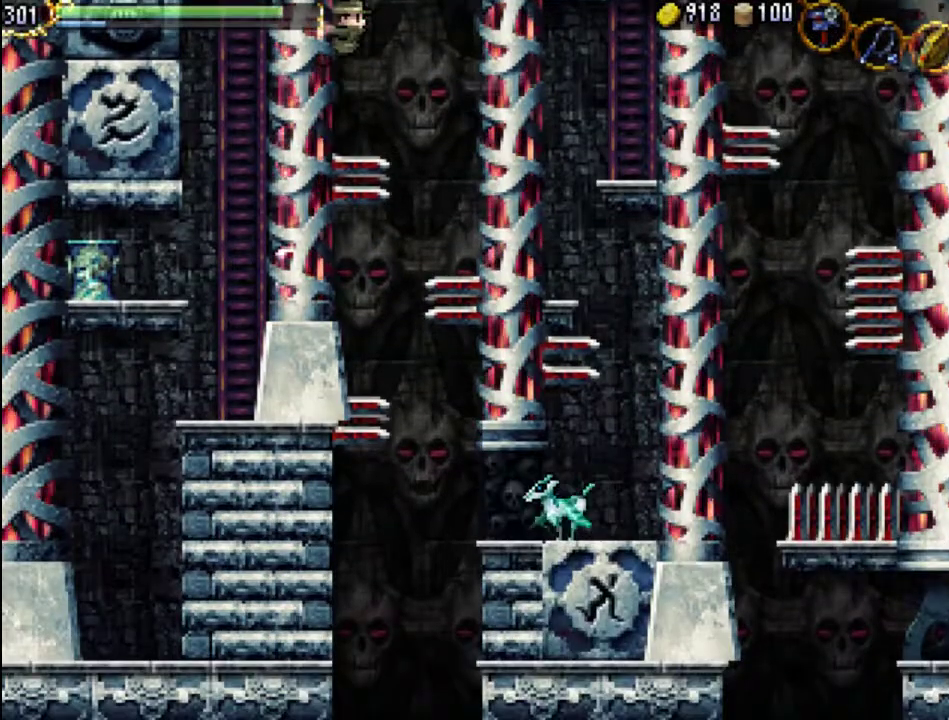
{"buttons": ["DPAD_UP", "DPAD_RIGHT"], "events": [[133, "DPAD_LEFT", "up"], [133, "DPAD_RIGHT", "down"], [233, "A", "down"], [333, "A", "up"]]}
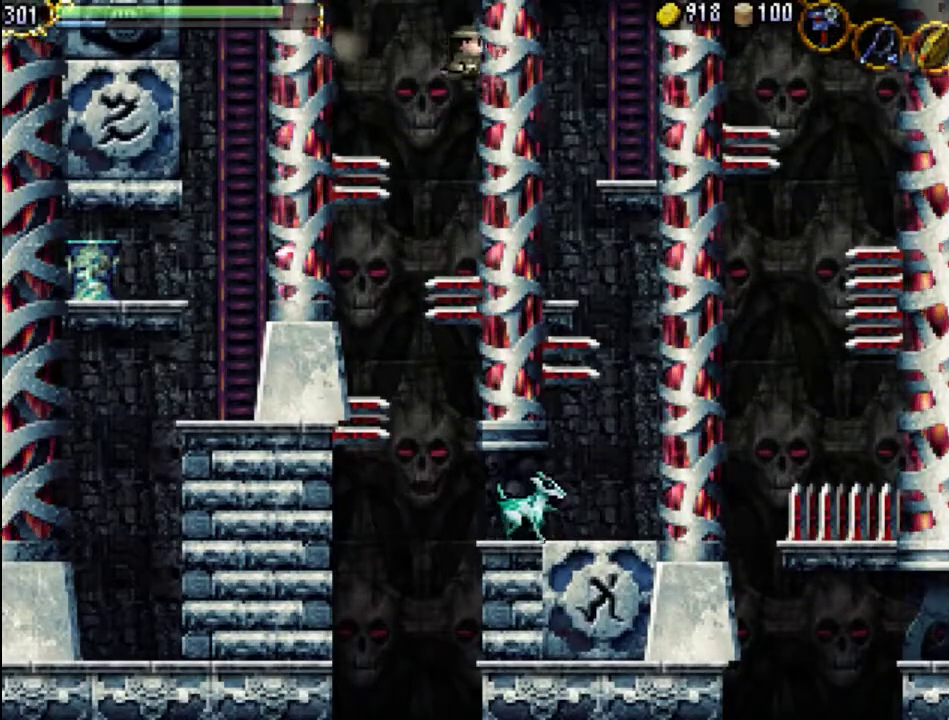
{"buttons": [], "events": [[167, "DPAD_RIGHT", "up"], [167, "DPAD_UP", "up"]]}